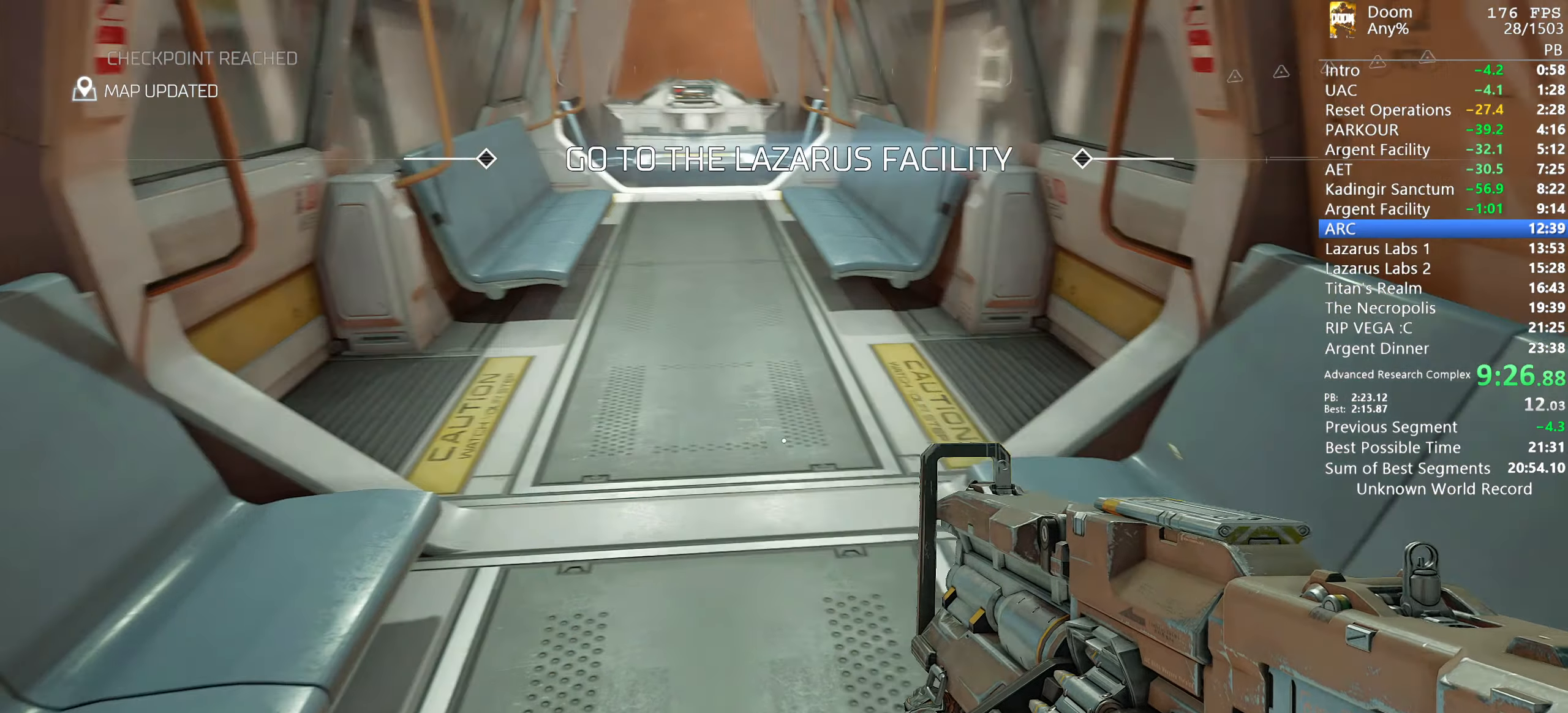
Gameplay with keyboard and mouse; each line is a JSON object with the keys and mouse buttons held at the frame after it. "events" lists presses ("down") and releases ("up") of "1", "2", "3", "4", "5", "6", "a", "alt", "c", "ctrl", "d", "down", "e", "escape", "f", "g", "left", "q", "r", "return", "right", "s", "shift", "space", "t", "tab", "tilde", "up", "w", "x", "y", "mouse_left", "mouse_wheel" and "mouse_right" between this image and that frame as [ms after this image, input, new state], when the widget could be followed in between. "mouse_left", "mouse_wheel", "mouse_right" = the "left", "wheel", "right" buttons of the "mouse" list. No other keys are recorded. "wheel" means that the mouse wheel is clicked or scrolled. Mouse movement is not recorded.
{"keys": [], "mouse": [], "events": []}
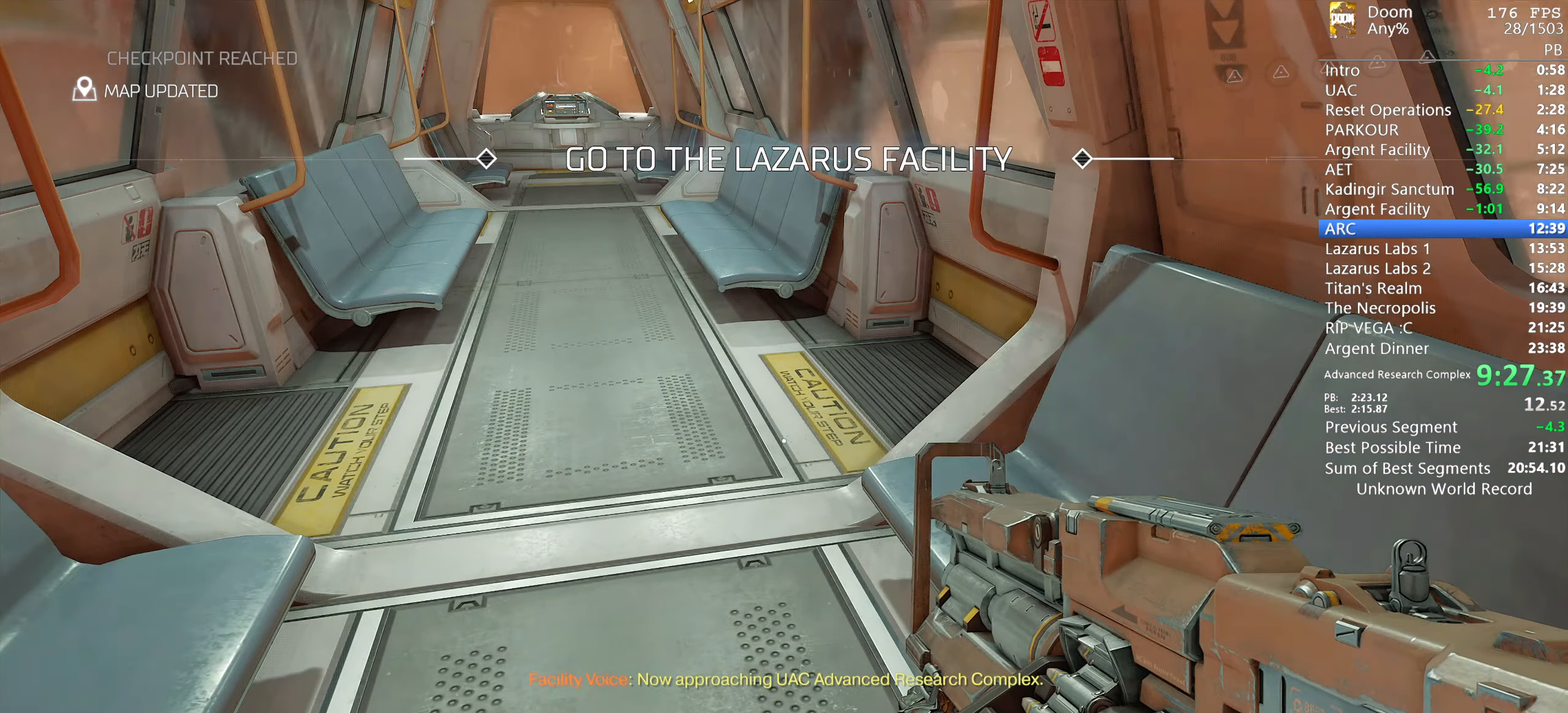
{"keys": [], "mouse": [], "events": []}
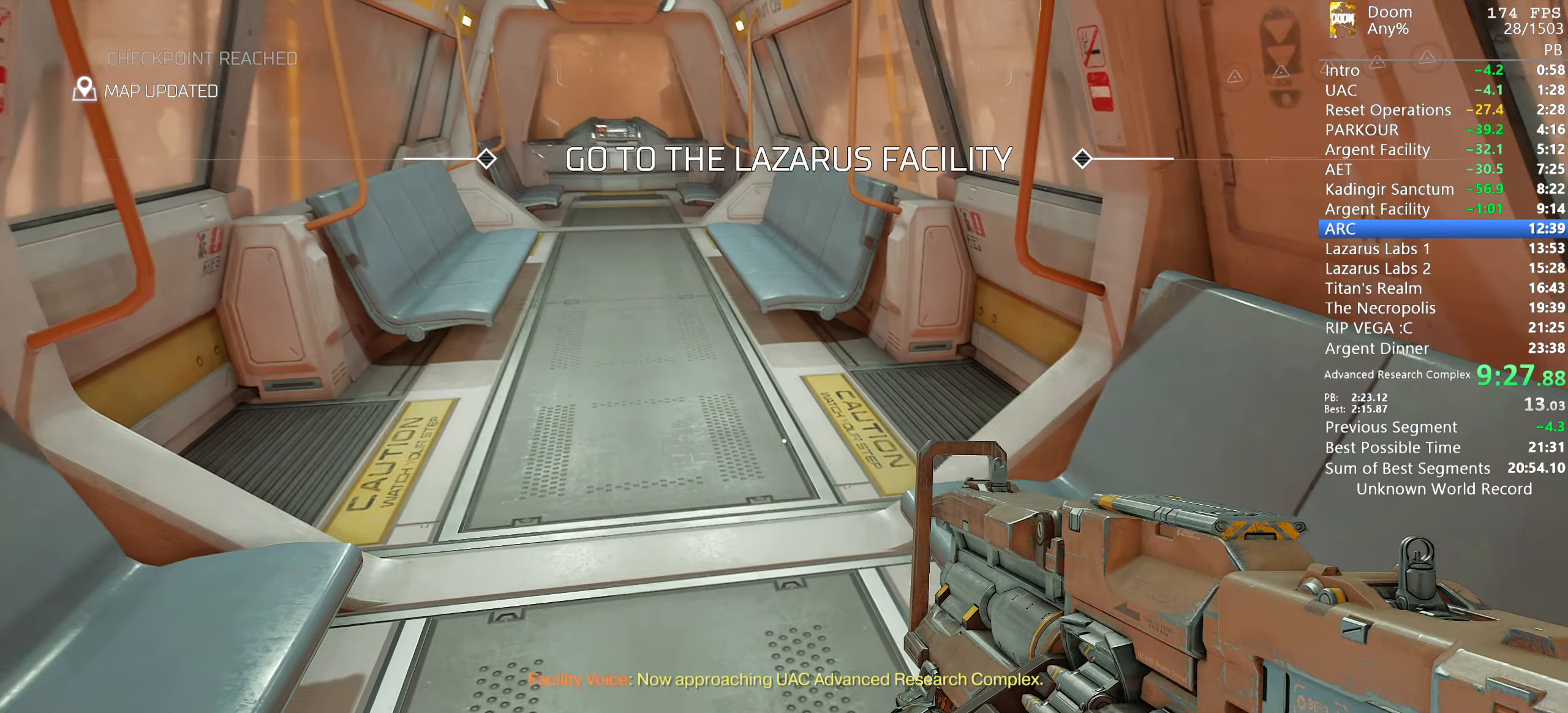
{"keys": [], "mouse": ["left"], "events": [[500, "mouse_left", "down"]]}
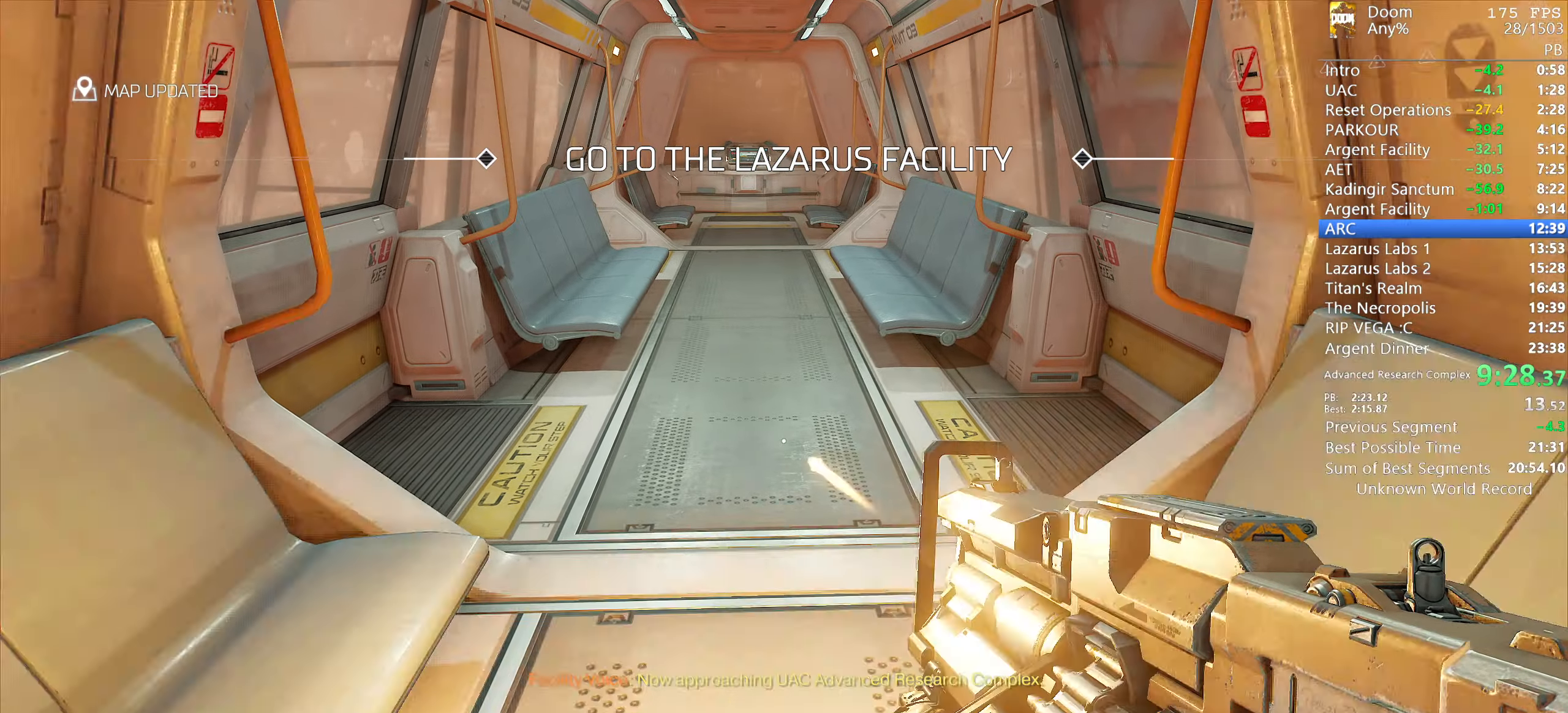
{"keys": [], "mouse": []}